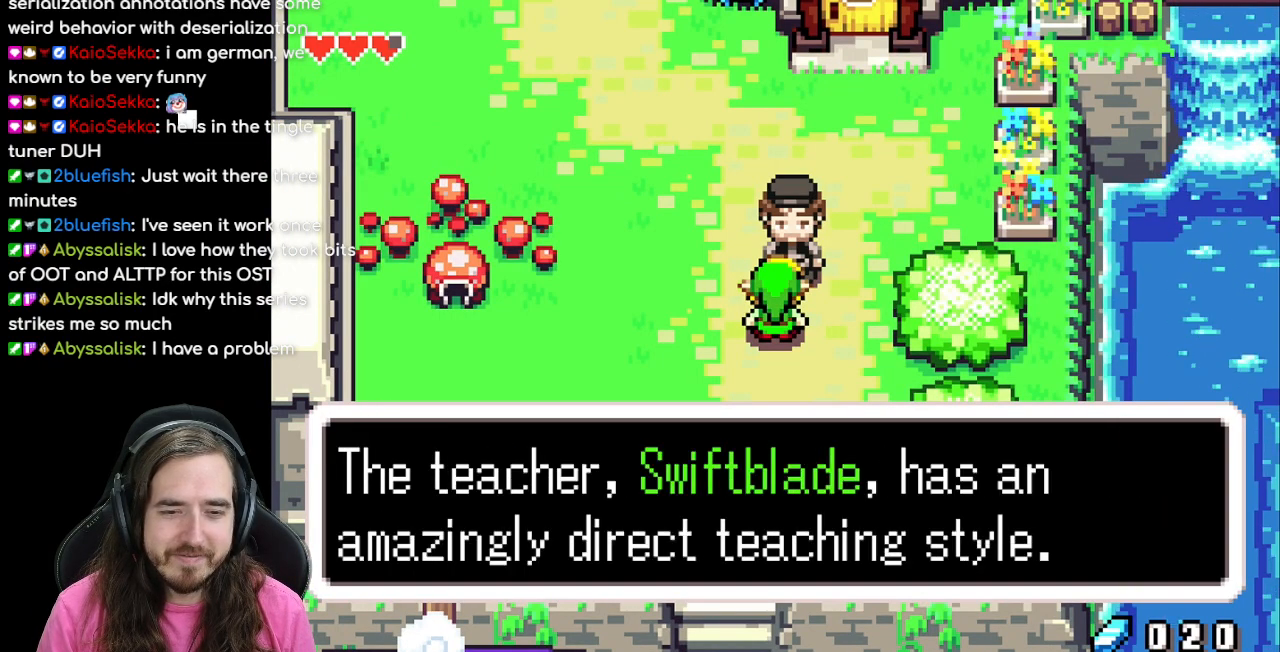
Gameplay with a controller (Nintendo layout); each line is a JSON object with the inputs held at the frame after it. "events" lists button and stick changes between this image and that frame as [ms after this image, input, new state], when the widget could be followed in between. Not read: L3 R3.
{"buttons": ["B"], "events": [[300, "A", "down"], [450, "A", "up"]]}
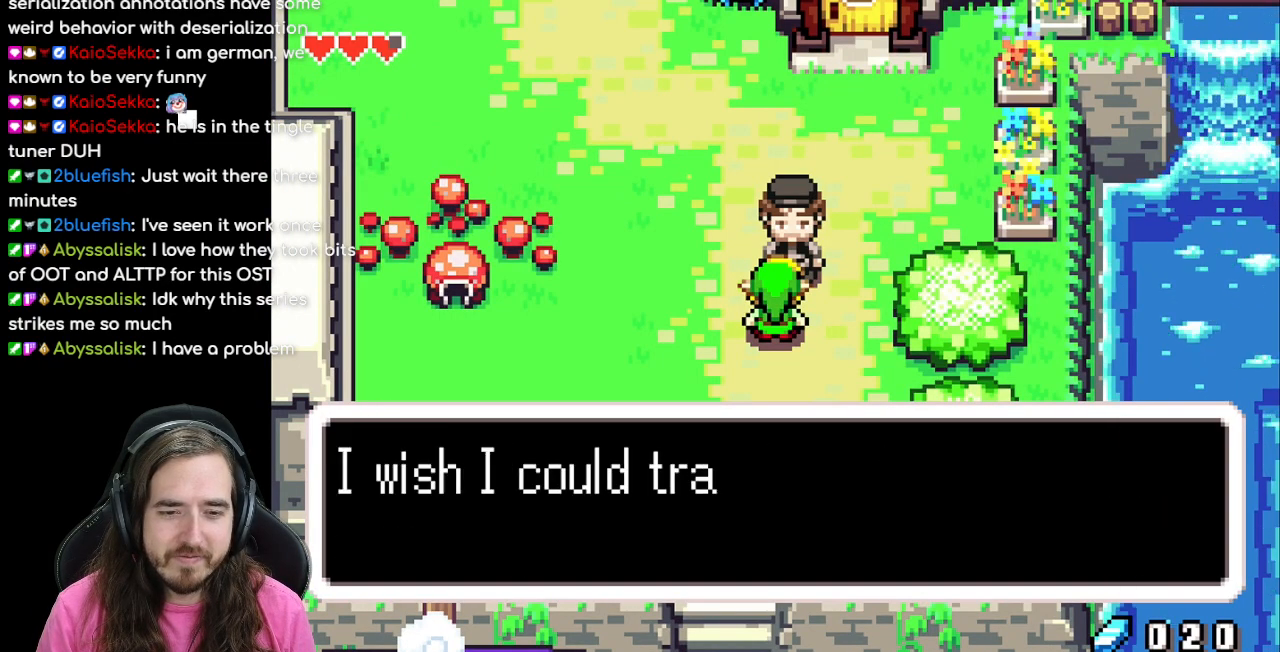
{"buttons": ["A", "B"], "events": [[450, "A", "down"]]}
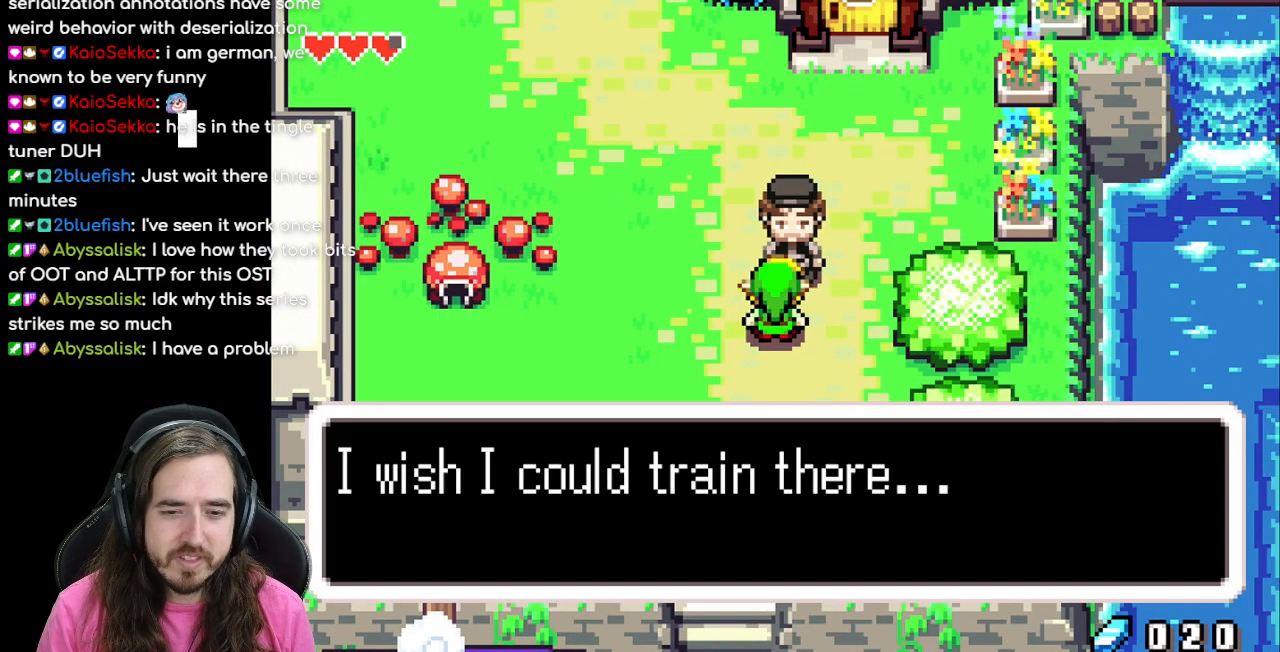
{"buttons": ["DPAD_DOWN"], "events": [[83, "A", "up"], [233, "B", "up"], [283, "DPAD_DOWN", "down"]]}
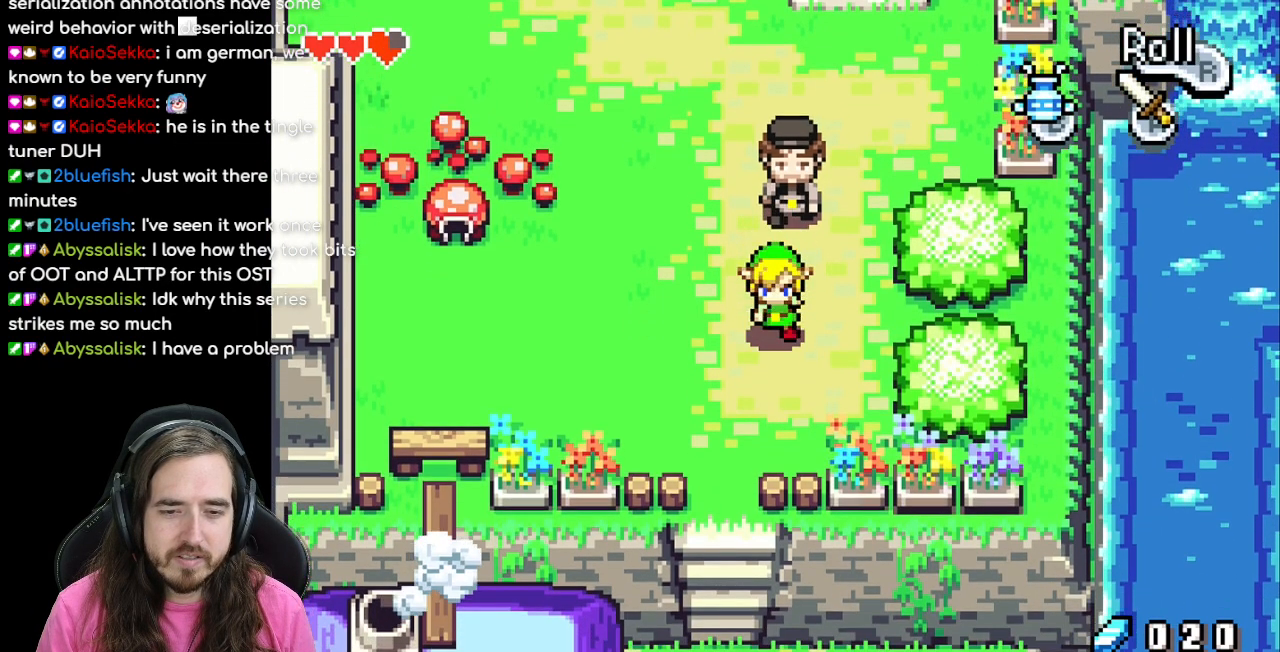
{"buttons": ["DPAD_LEFT"], "events": [[250, "DPAD_DOWN", "up"], [283, "DPAD_LEFT", "down"]]}
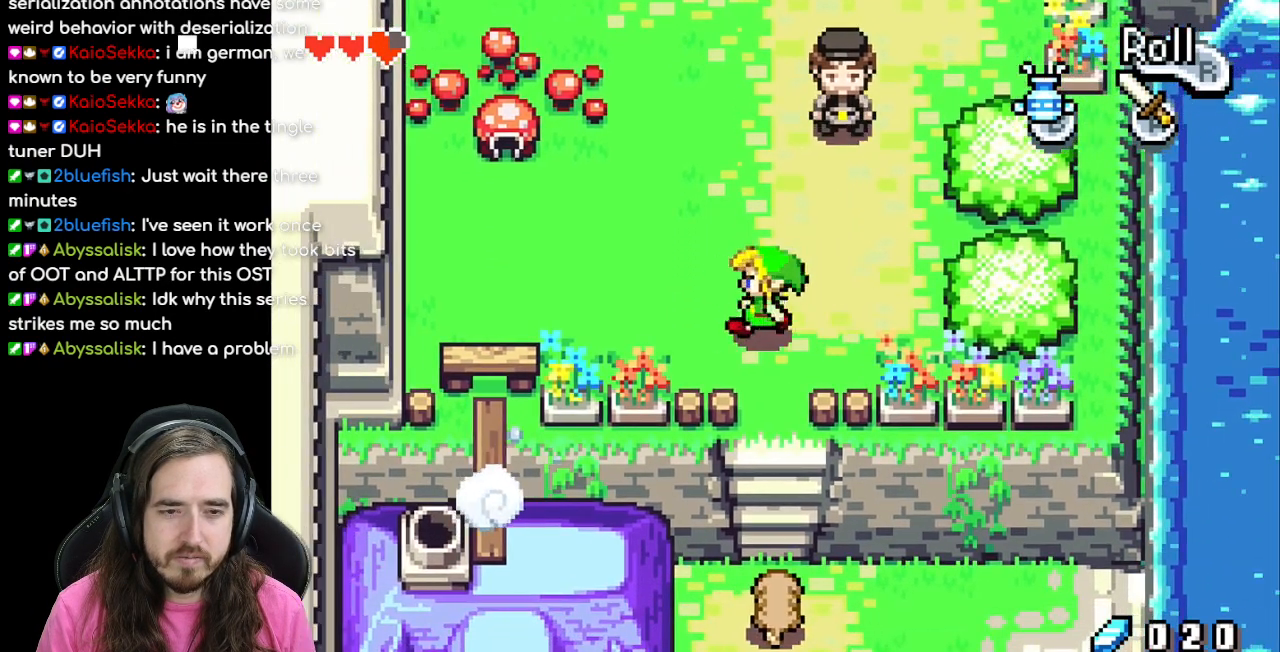
{"buttons": [], "events": [[117, "DPAD_UP", "down"], [183, "DPAD_LEFT", "up"], [500, "DPAD_UP", "up"]]}
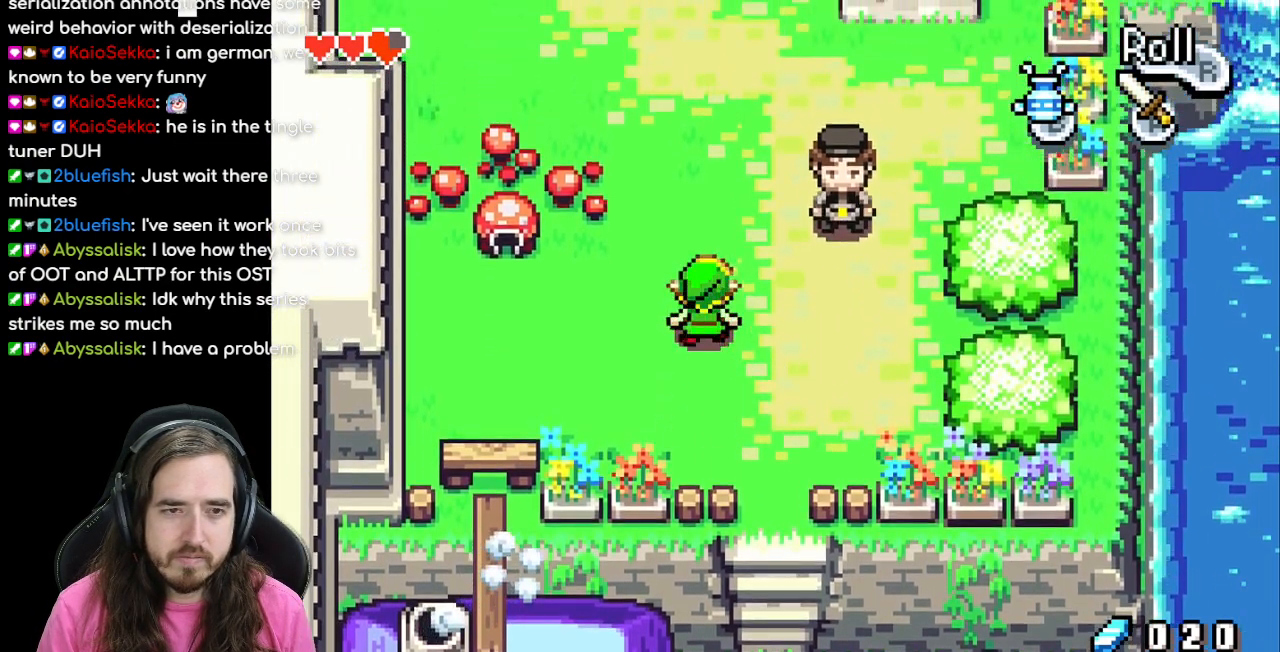
{"buttons": ["DPAD_UP"], "events": [[133, "DPAD_LEFT", "down"], [333, "DPAD_UP", "down"], [367, "DPAD_LEFT", "up"]]}
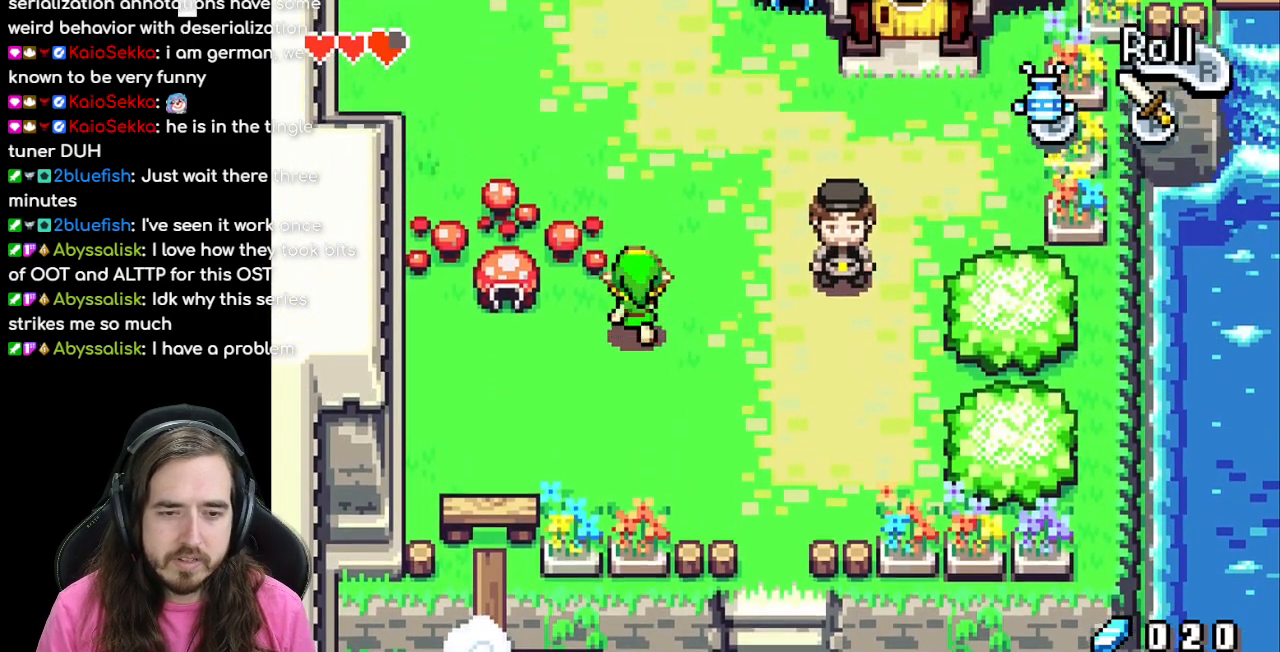
{"buttons": ["DPAD_UP"], "events": []}
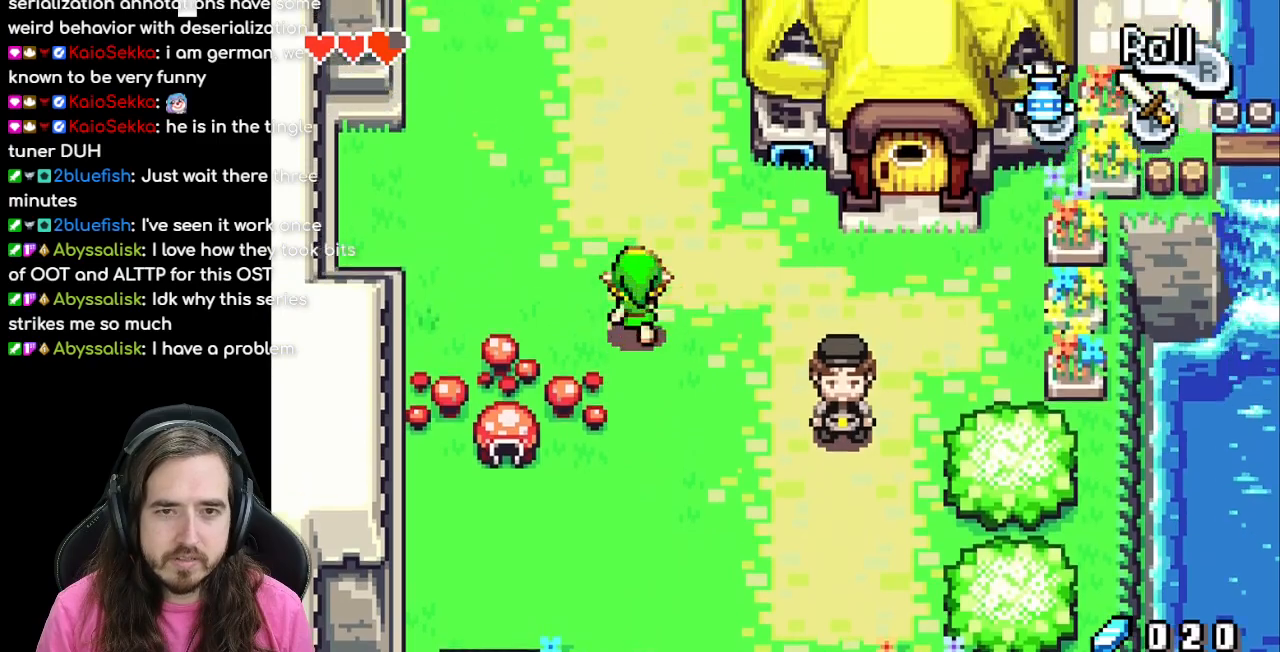
{"buttons": ["DPAD_UP"], "events": [[150, "R1", "down"], [333, "R1", "up"]]}
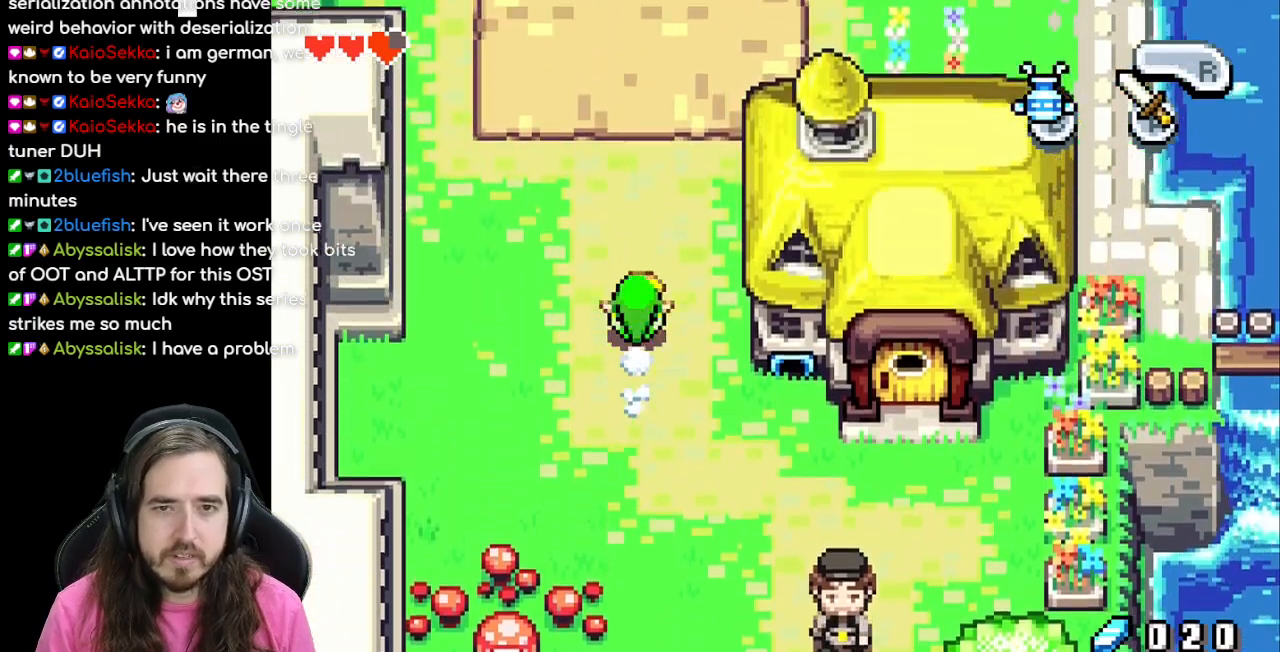
{"buttons": ["DPAD_UP", "DPAD_RIGHT"], "events": [[317, "DPAD_RIGHT", "down"]]}
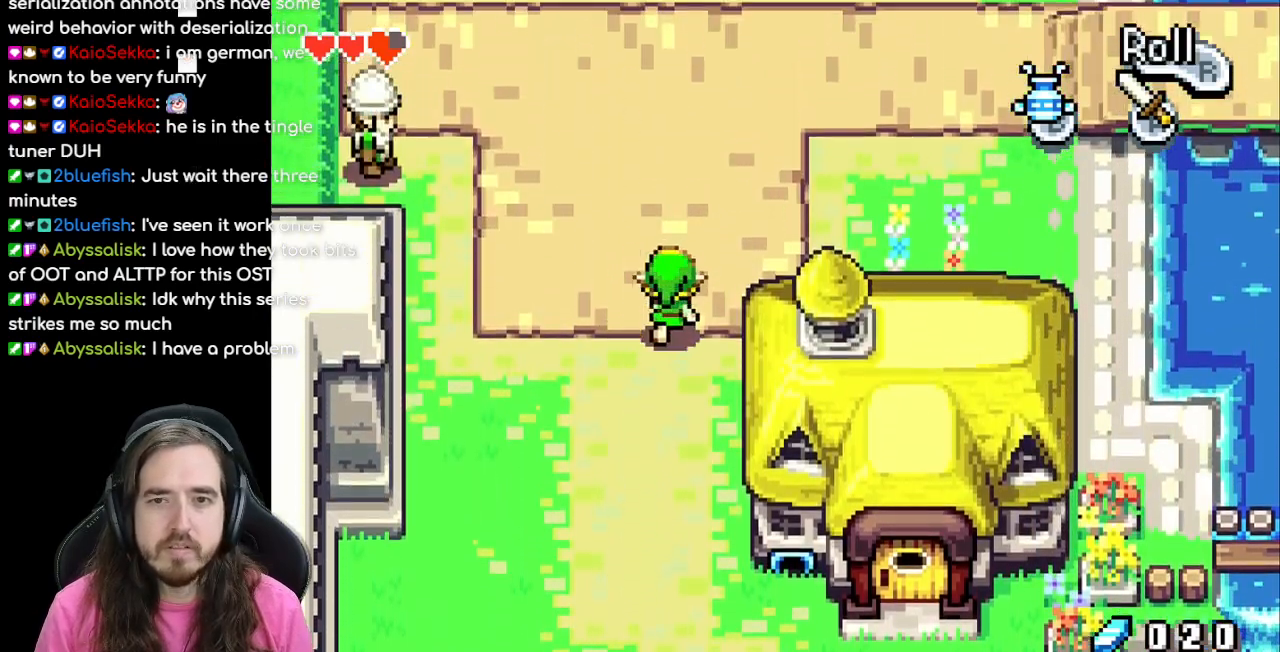
{"buttons": ["DPAD_RIGHT"], "events": [[350, "DPAD_UP", "up"]]}
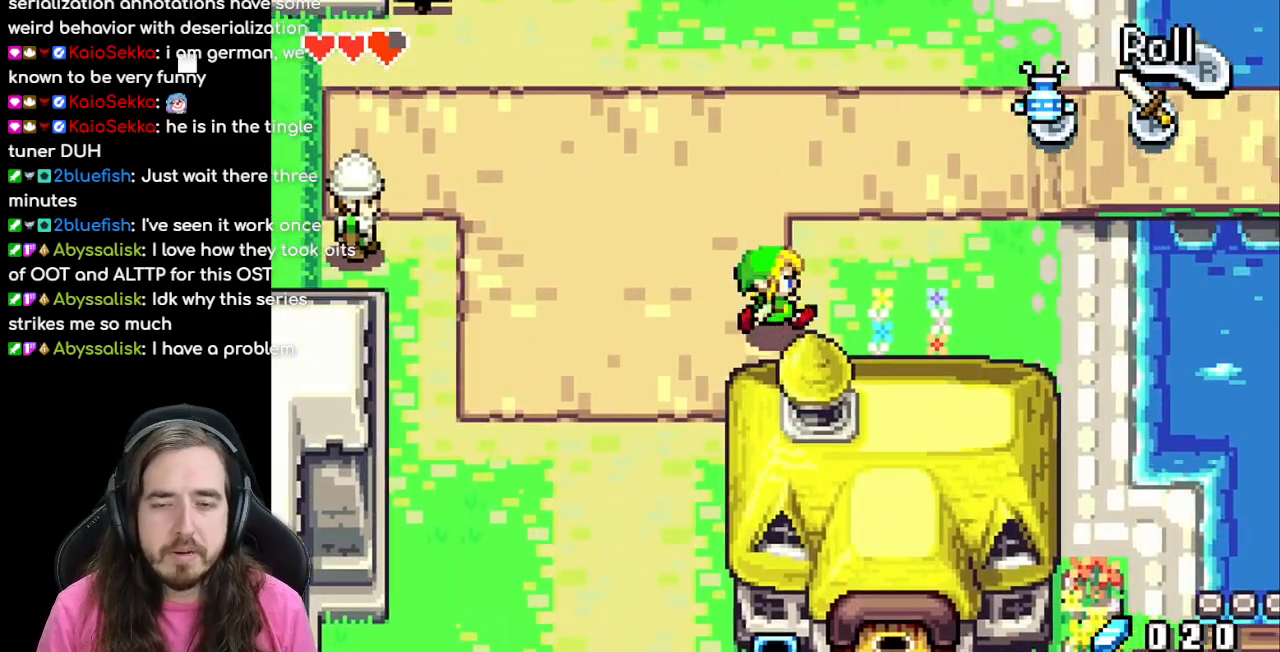
{"buttons": ["DPAD_UP"], "events": [[283, "DPAD_RIGHT", "up"], [433, "DPAD_UP", "down"]]}
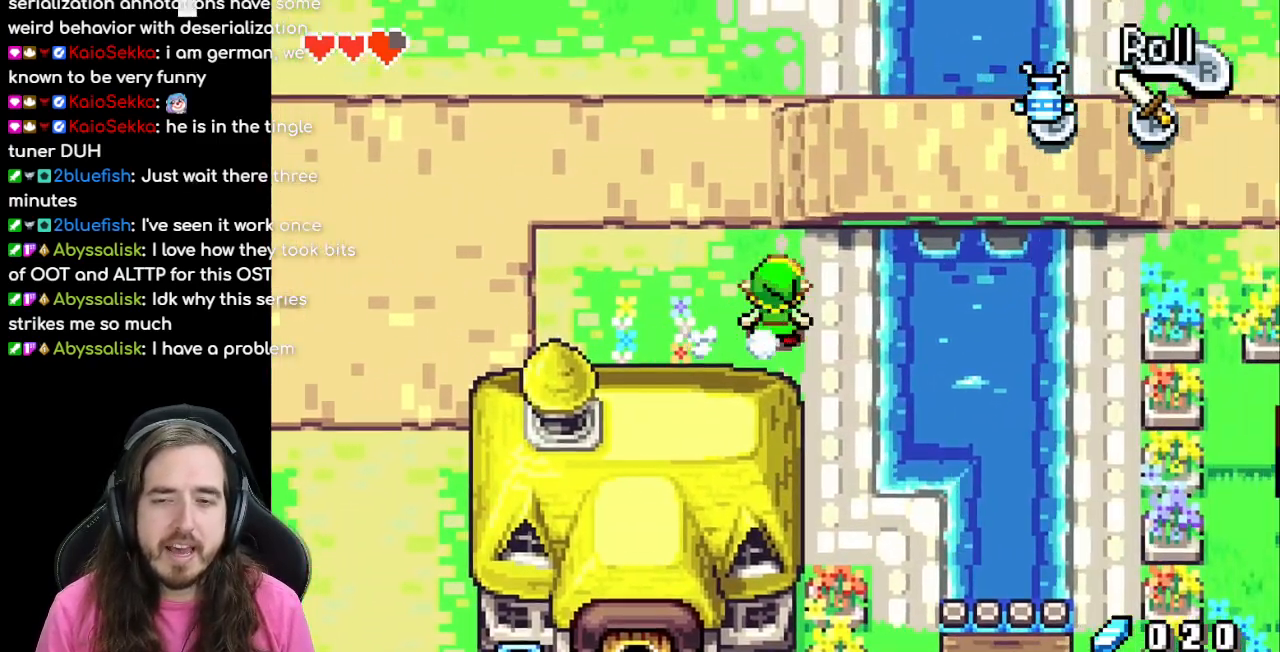
{"buttons": ["R1", "DPAD_RIGHT"], "events": [[333, "DPAD_RIGHT", "down"], [350, "DPAD_UP", "up"], [467, "R1", "down"]]}
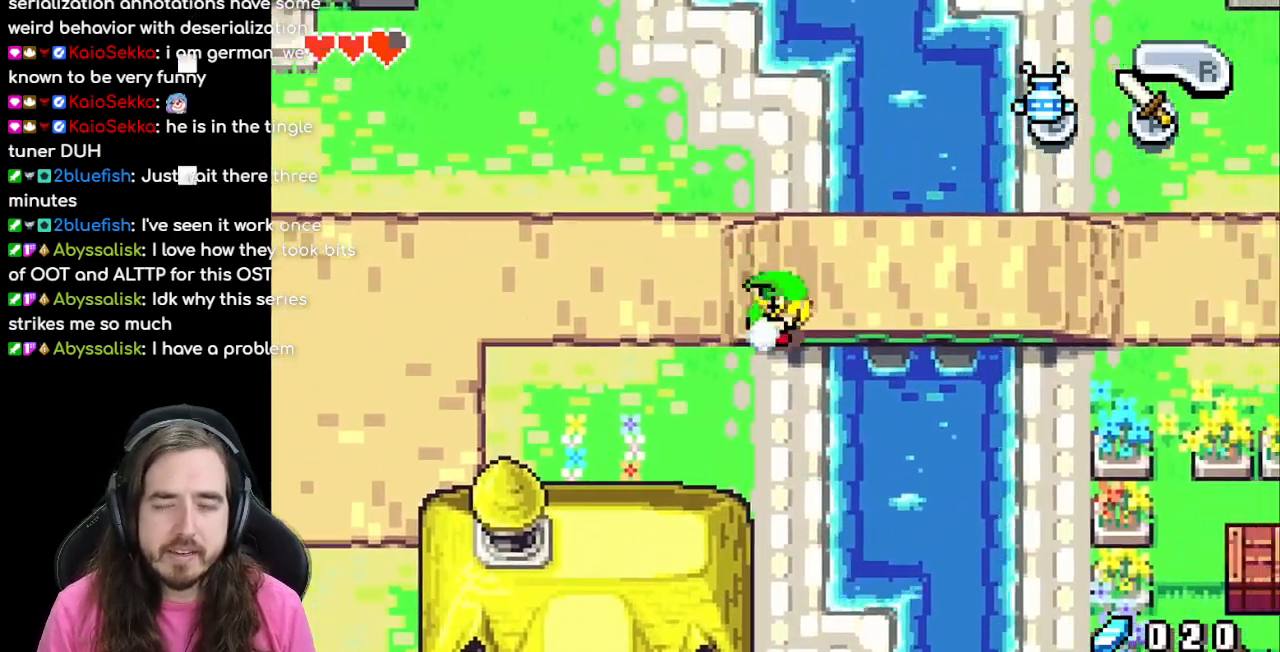
{"buttons": ["DPAD_RIGHT"], "events": [[83, "R1", "up"]]}
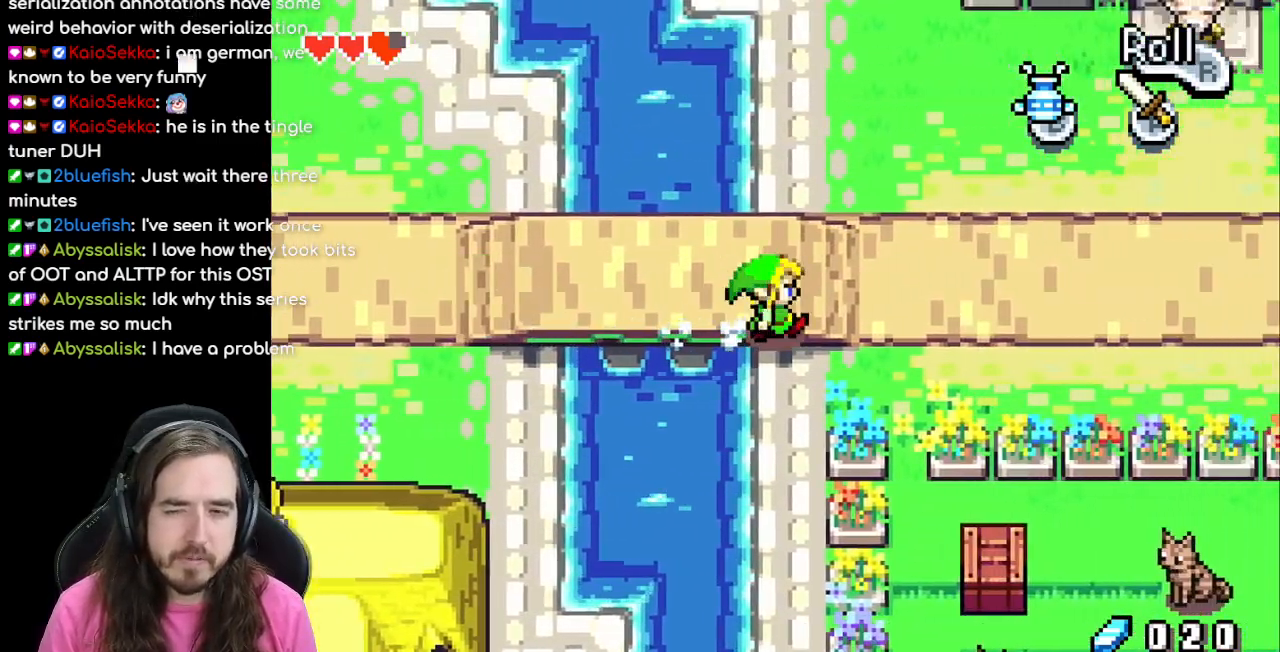
{"buttons": ["DPAD_RIGHT"], "events": []}
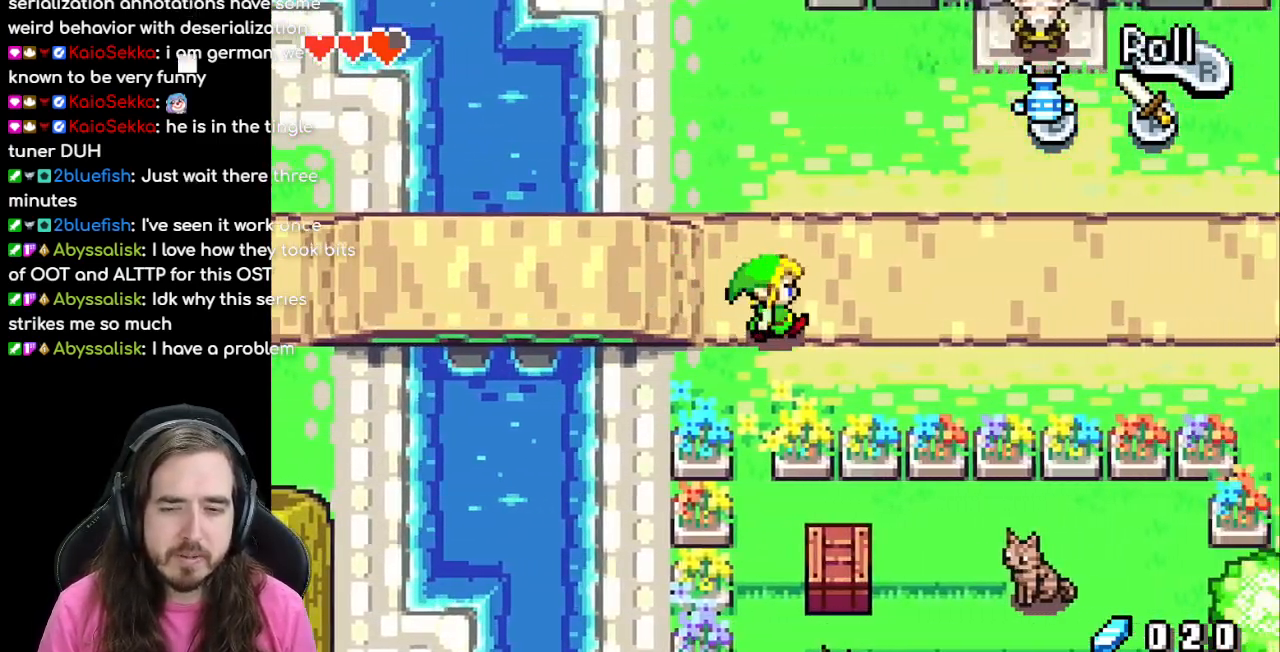
{"buttons": ["DPAD_UP", "DPAD_RIGHT"], "events": [[50, "DPAD_UP", "down"]]}
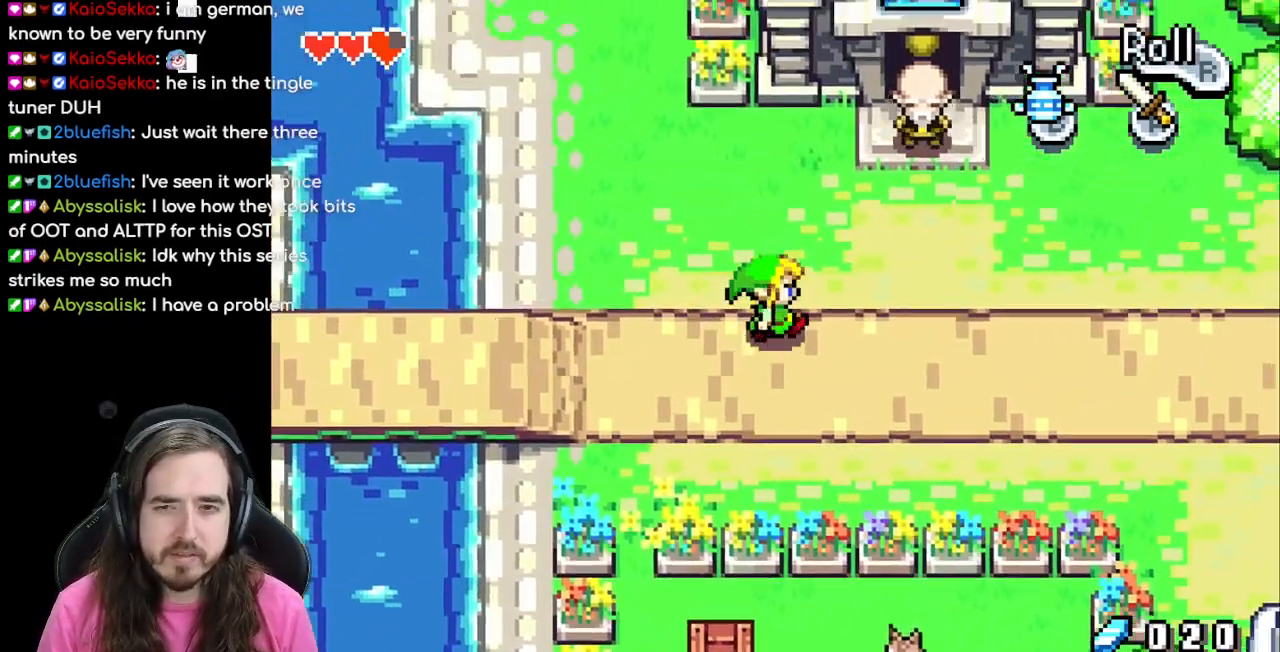
{"buttons": [], "events": [[200, "DPAD_RIGHT", "up"], [367, "DPAD_UP", "up"]]}
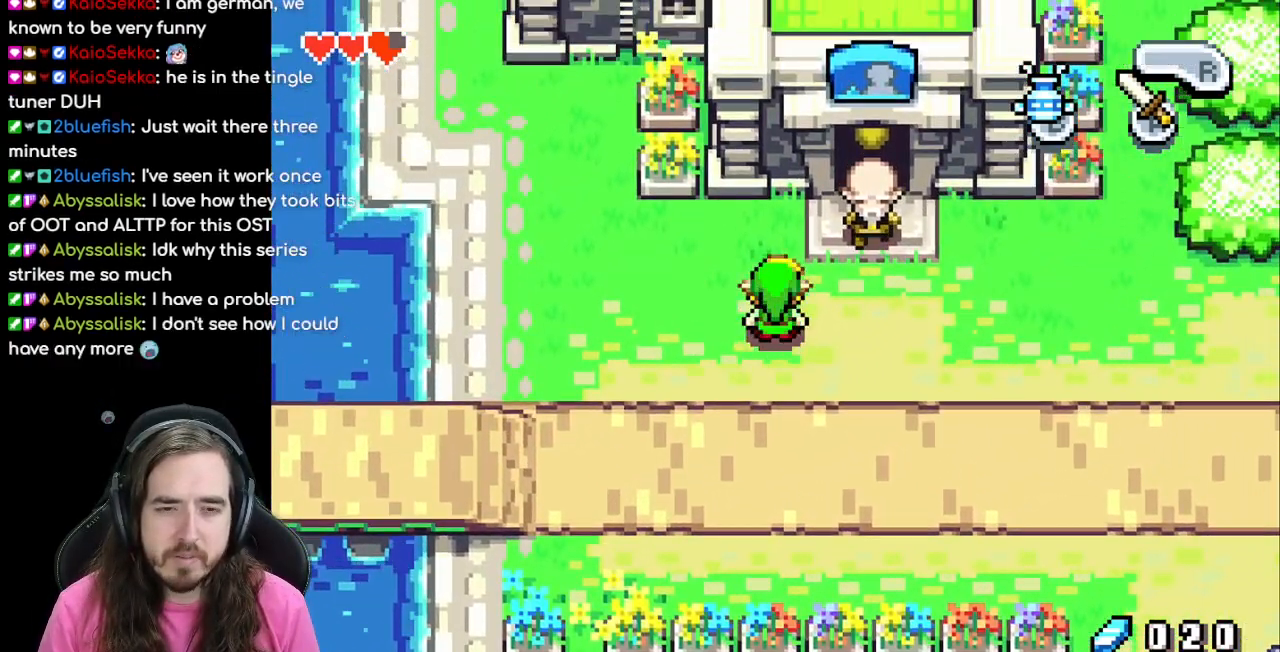
{"buttons": ["DPAD_RIGHT"], "events": [[17, "DPAD_RIGHT", "down"], [150, "R1", "down"], [317, "R1", "up"]]}
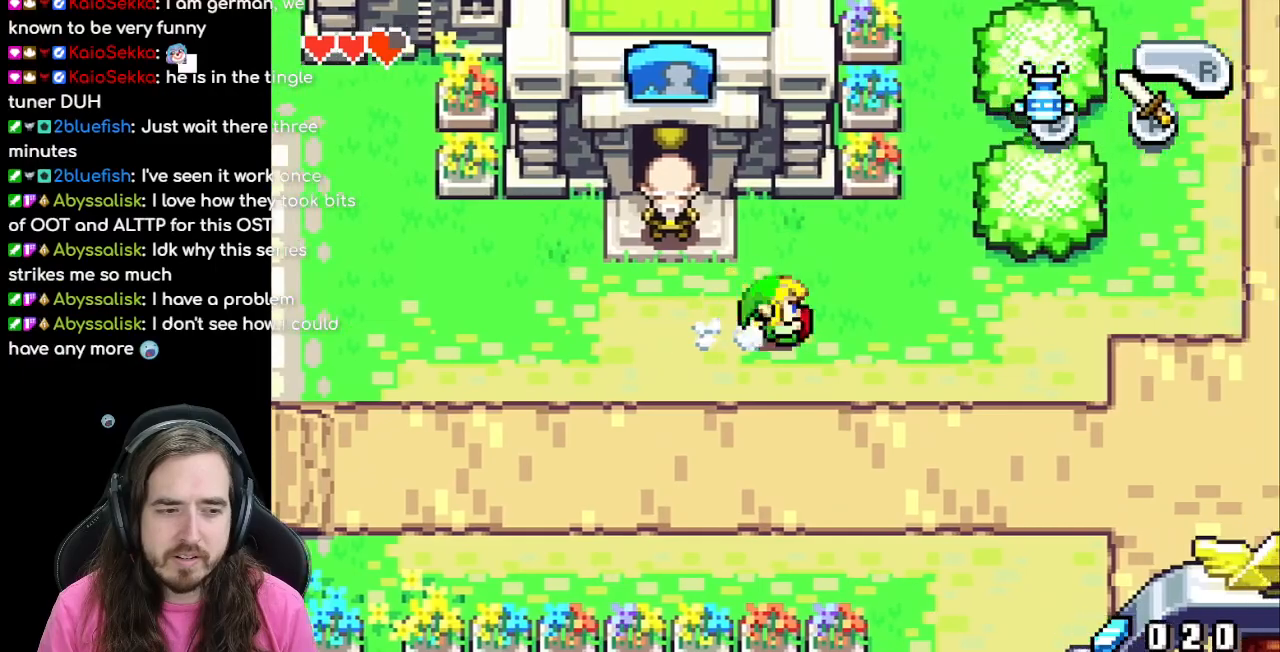
{"buttons": [], "events": [[317, "DPAD_RIGHT", "up"]]}
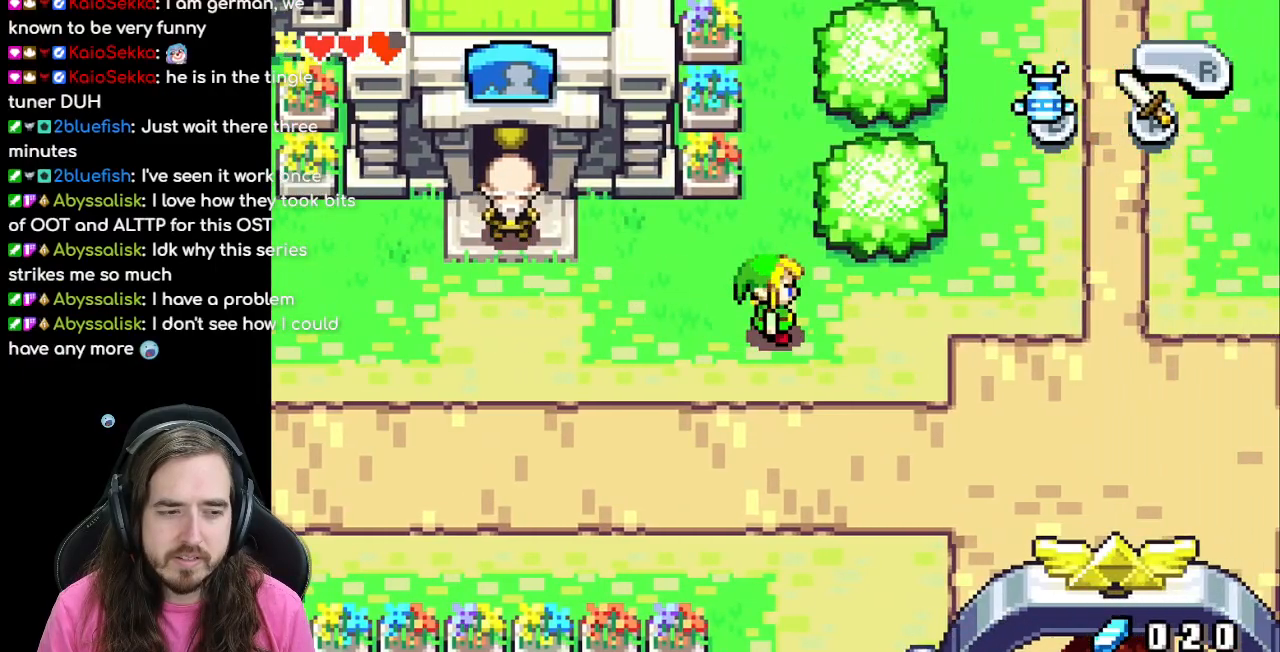
{"buttons": [], "events": []}
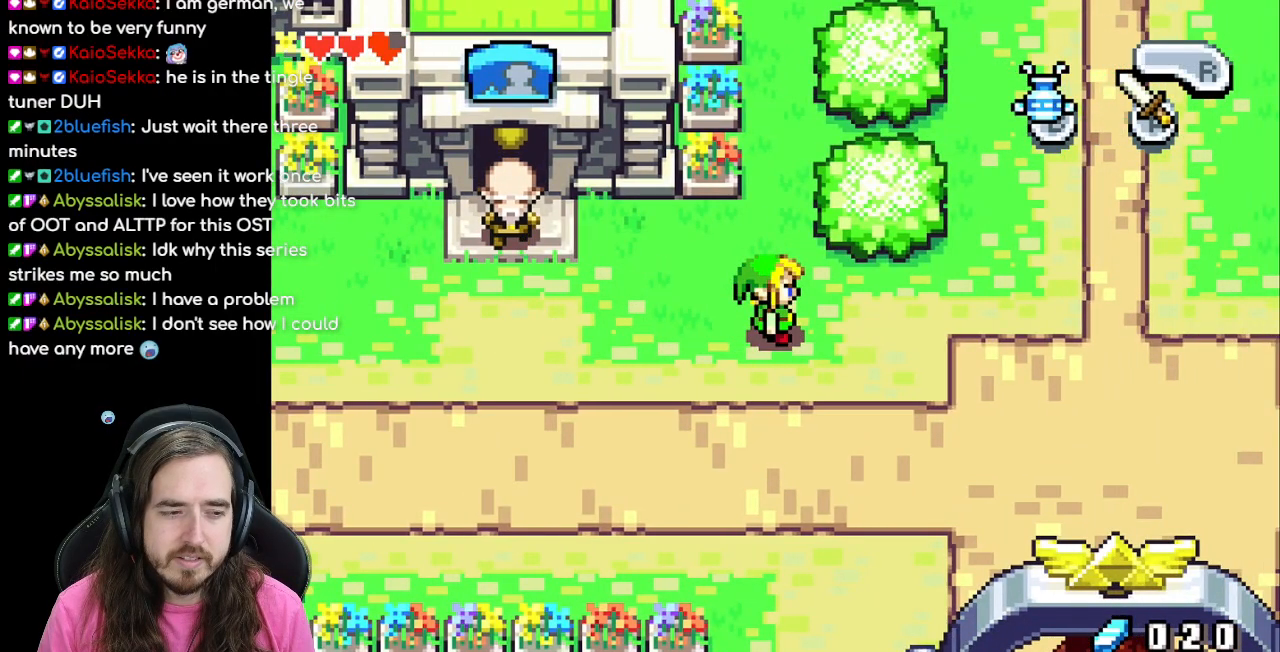
{"buttons": ["DPAD_RIGHT"], "events": [[283, "DPAD_RIGHT", "down"]]}
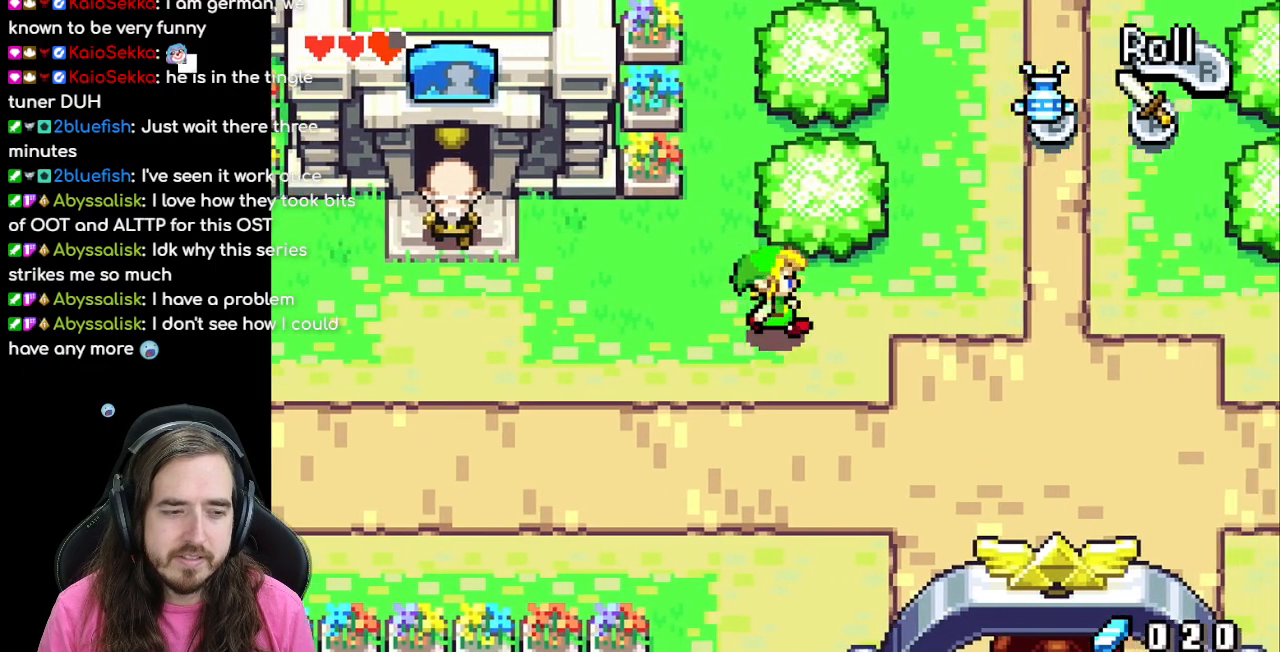
{"buttons": [], "events": [[350, "DPAD_RIGHT", "up"]]}
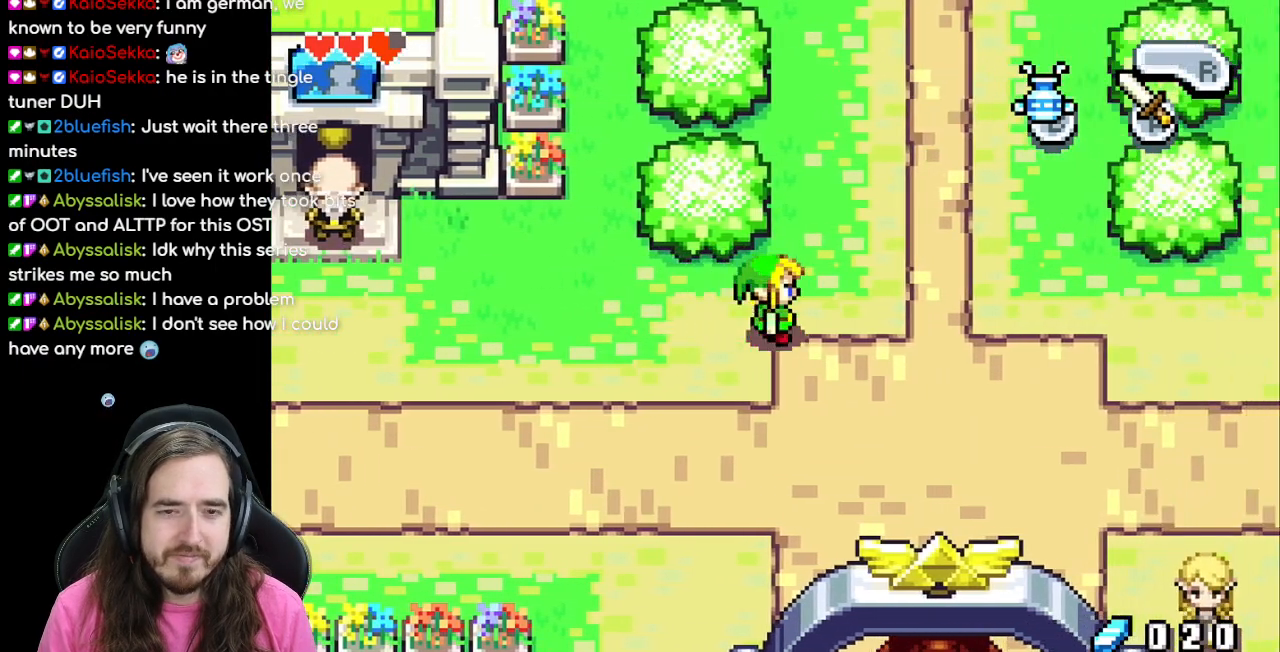
{"buttons": ["DPAD_UP"], "events": [[100, "DPAD_RIGHT", "down"], [267, "DPAD_RIGHT", "up"], [267, "DPAD_UP", "down"]]}
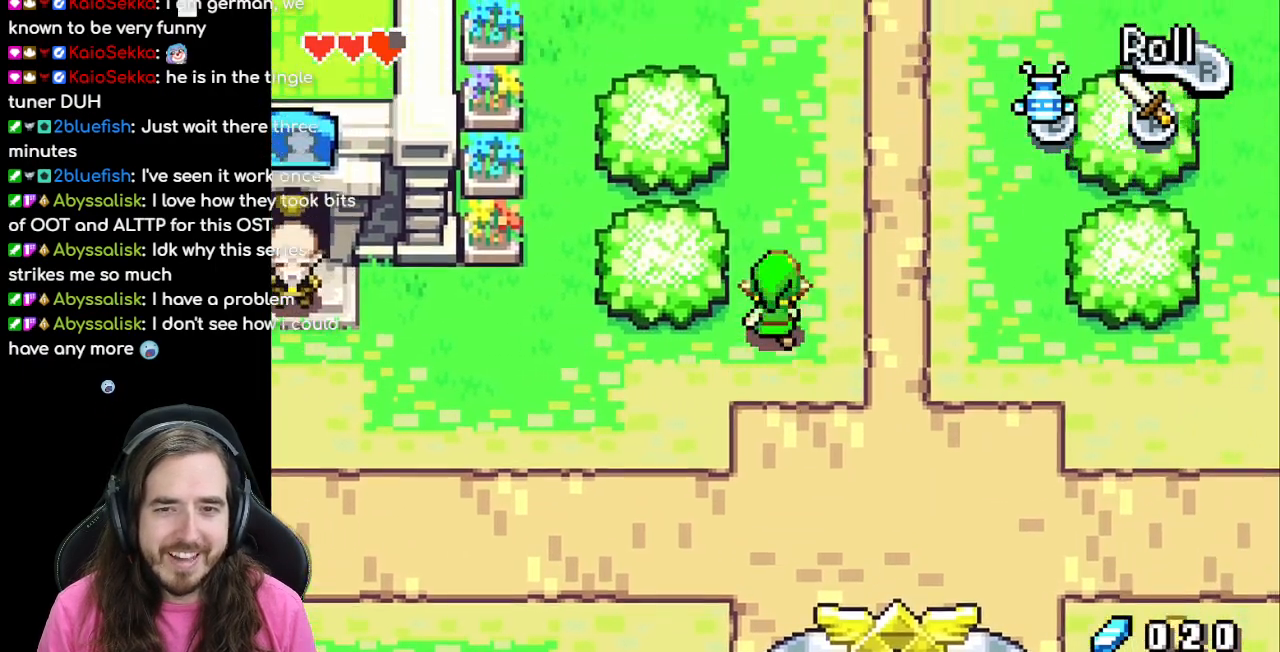
{"buttons": ["DPAD_UP"], "events": [[67, "DPAD_UP", "up"], [200, "DPAD_DOWN", "down"], [283, "DPAD_DOWN", "up"], [483, "DPAD_UP", "down"]]}
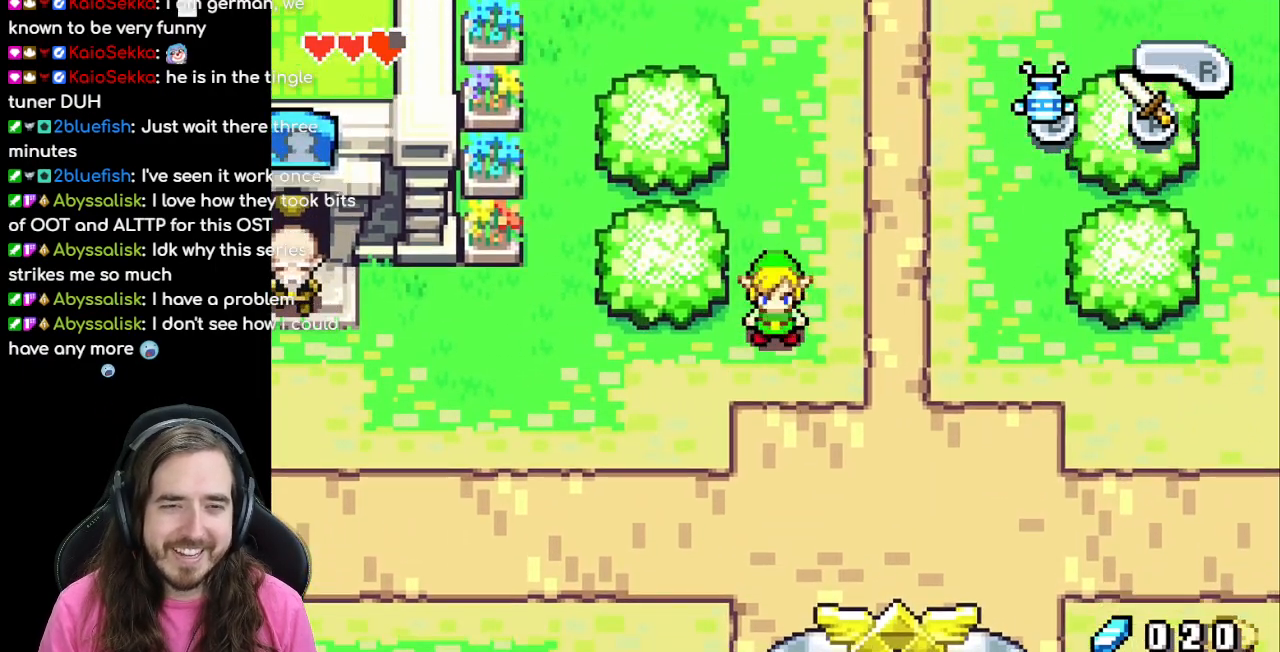
{"buttons": ["DPAD_DOWN"], "events": [[300, "DPAD_UP", "up"], [417, "DPAD_DOWN", "down"]]}
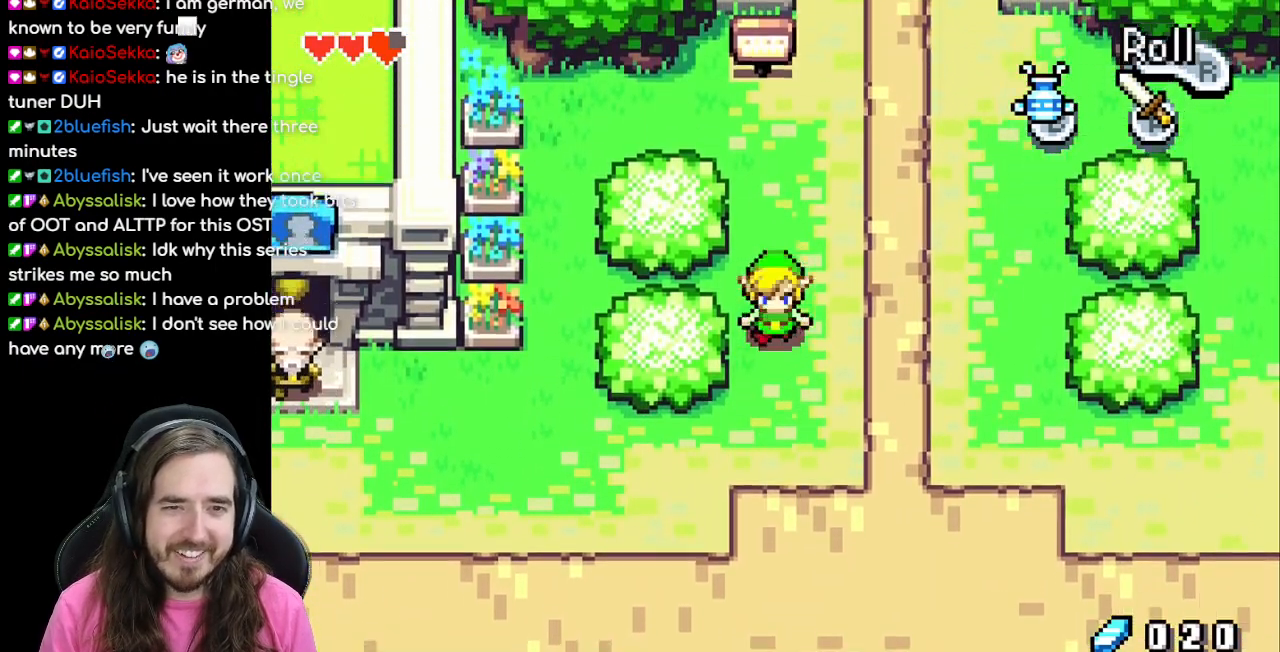
{"buttons": ["DPAD_DOWN"], "events": [[50, "R1", "down"], [217, "R1", "up"]]}
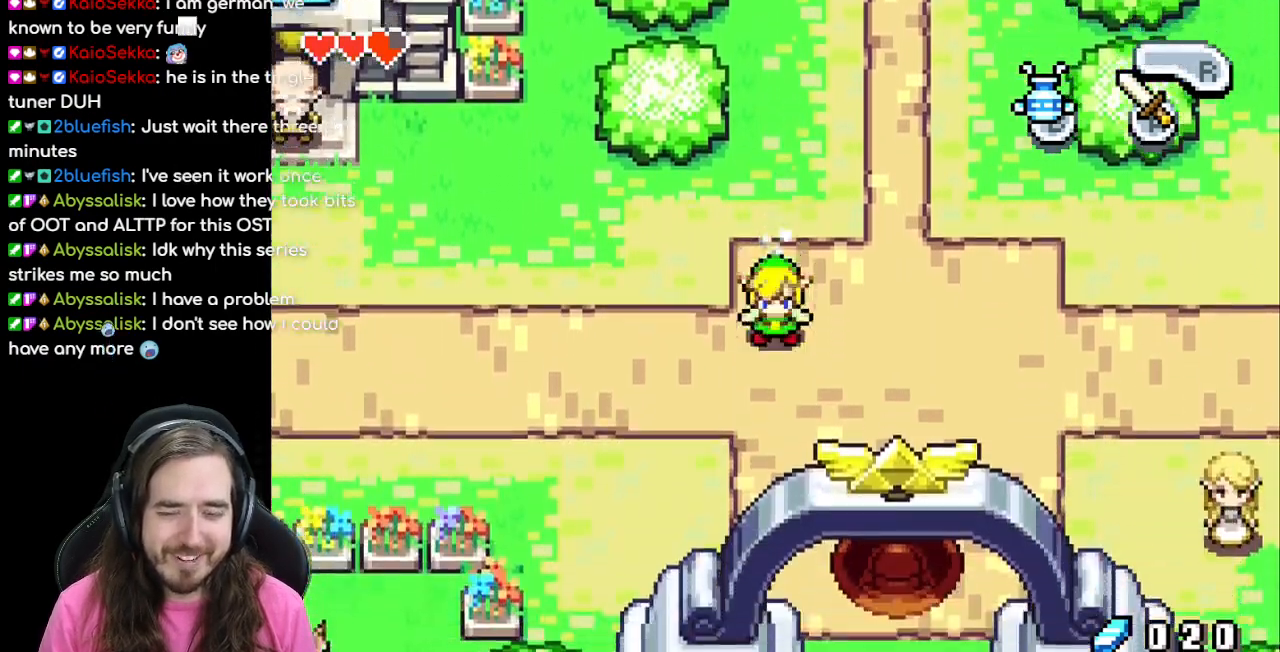
{"buttons": ["DPAD_DOWN", "DPAD_RIGHT"], "events": [[50, "DPAD_LEFT", "down"], [267, "DPAD_LEFT", "up"], [450, "DPAD_RIGHT", "down"]]}
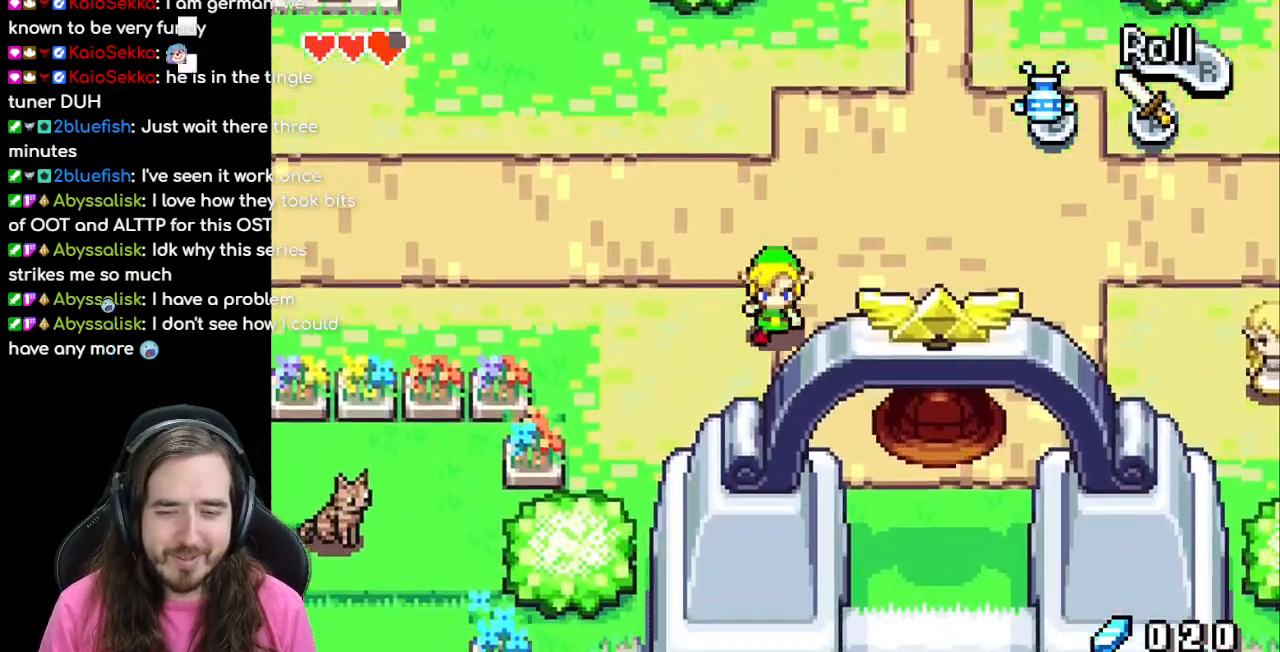
{"buttons": ["DPAD_RIGHT"], "events": [[433, "DPAD_DOWN", "up"]]}
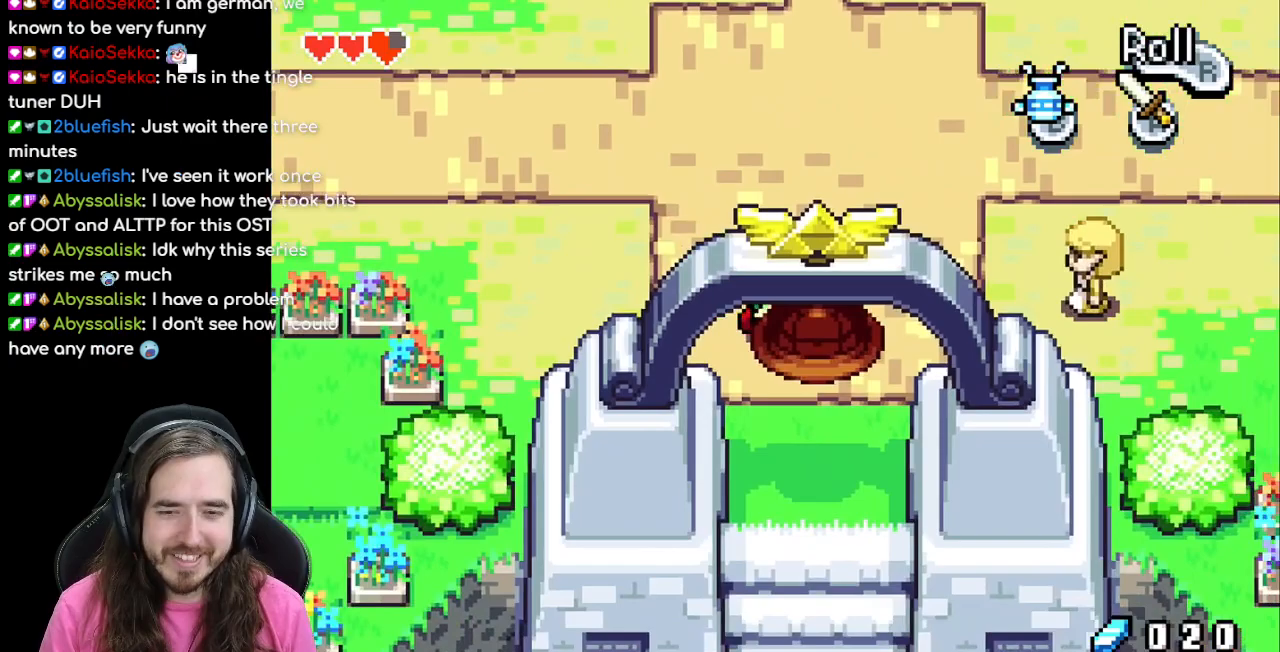
{"buttons": ["DPAD_UP"]}
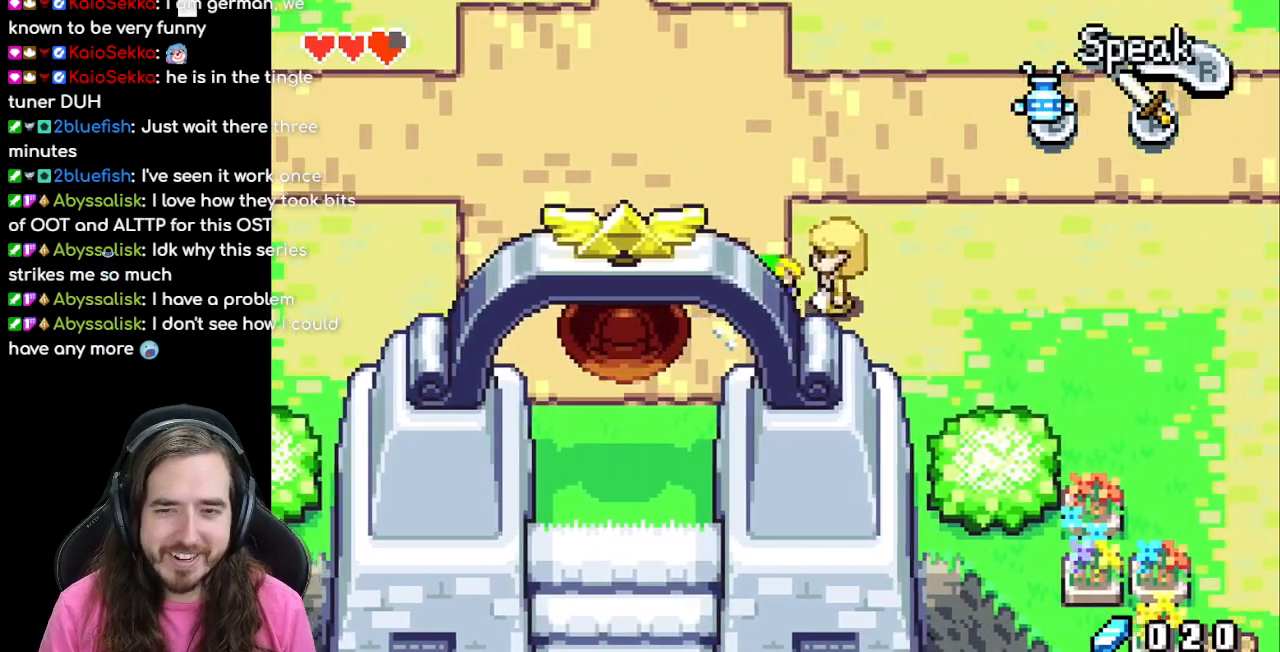
{"buttons": ["DPAD_RIGHT"], "events": [[267, "DPAD_RIGHT", "down"], [300, "DPAD_UP", "up"]]}
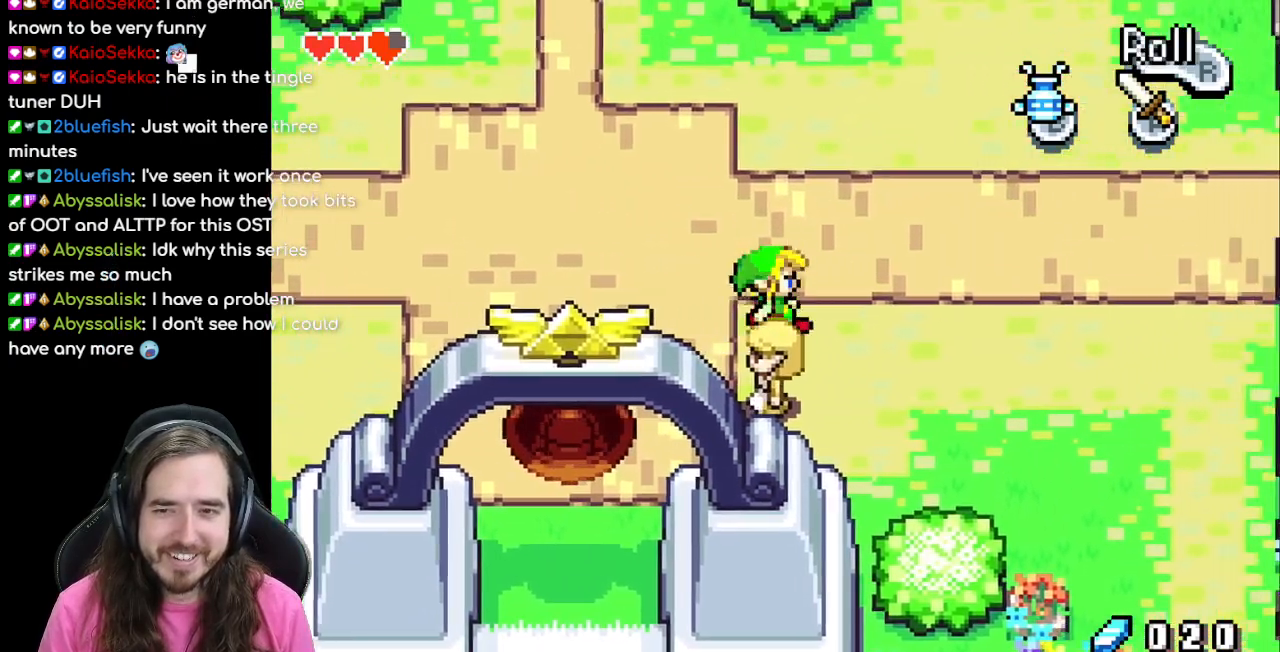
{"buttons": ["DPAD_RIGHT"], "events": [[117, "R1", "down"], [283, "R1", "up"]]}
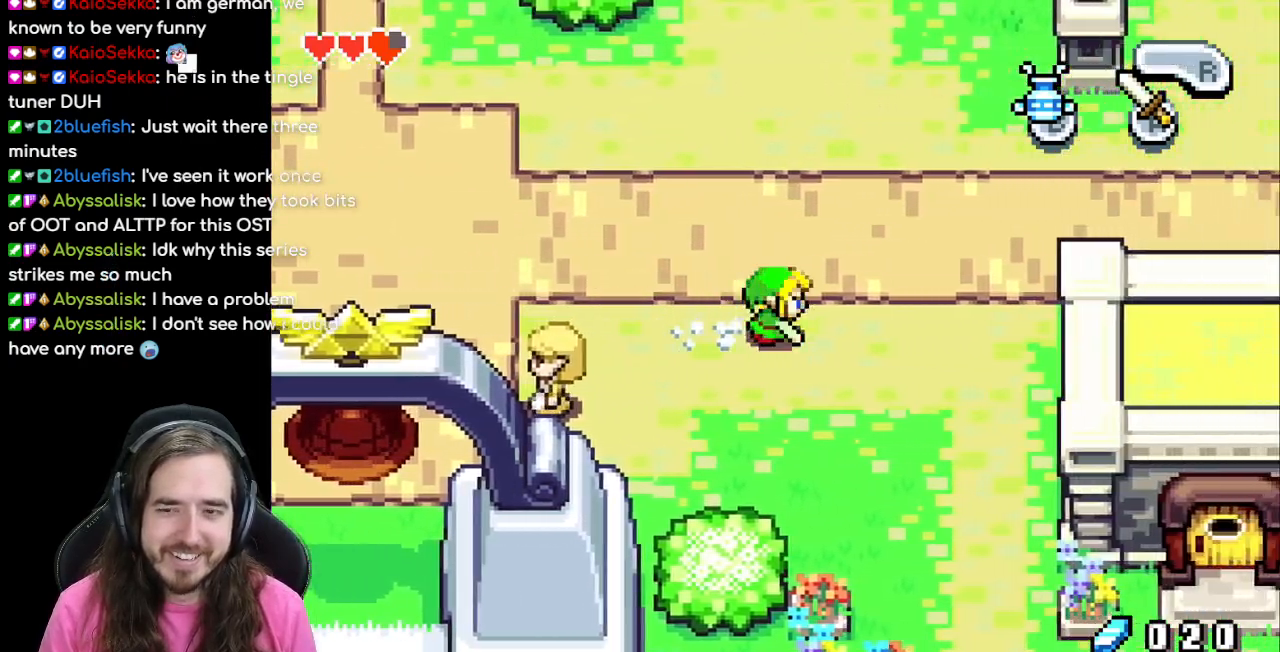
{"buttons": ["DPAD_RIGHT"], "events": []}